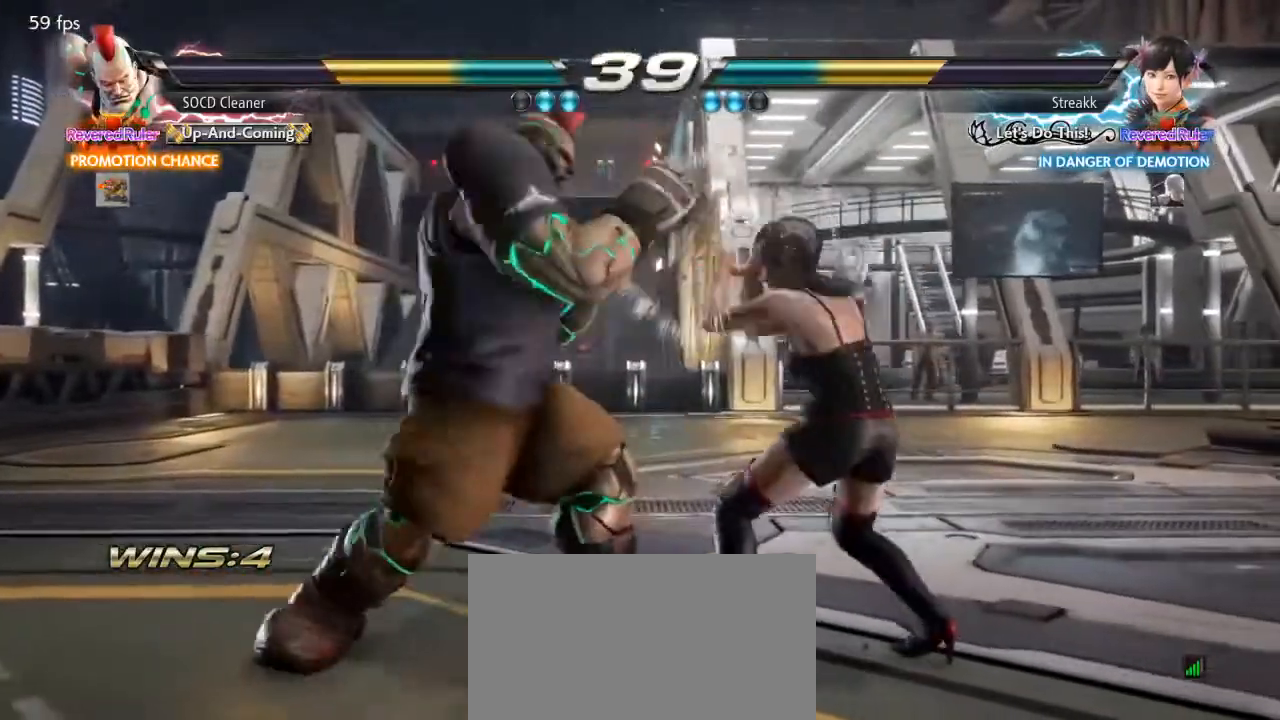
Gameplay with a controller (arcade stick); each line is a JSON object with the inputs held at the frame after it. "events" lists button and stick changes between this image and that frame as [ms after this image, input, new state], when the widget could be followed in between. Not read: L3 R3 other_buttons.
{"buttons": [], "events": [[33, "TRIANGLE", "up"], [100, "DPAD_DOWN", "up"], [100, "SQUARE", "up"], [467, "DPAD_LEFT", "up"]]}
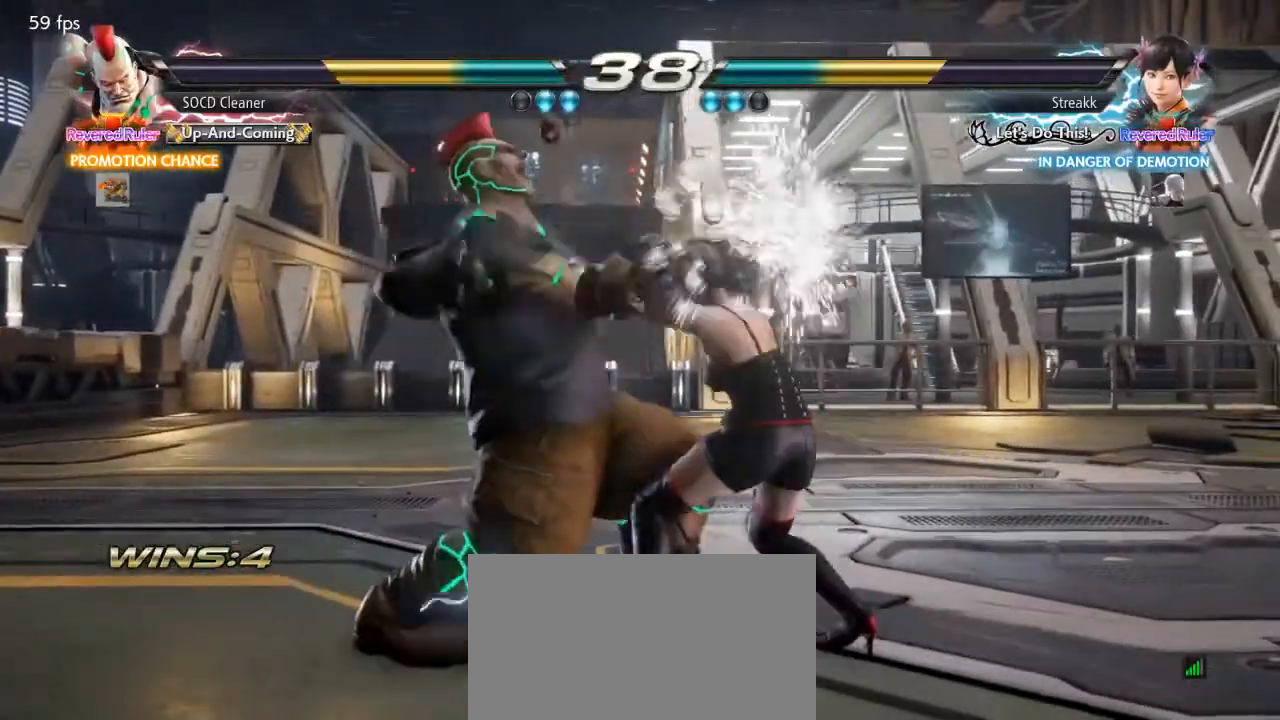
{"buttons": [], "events": []}
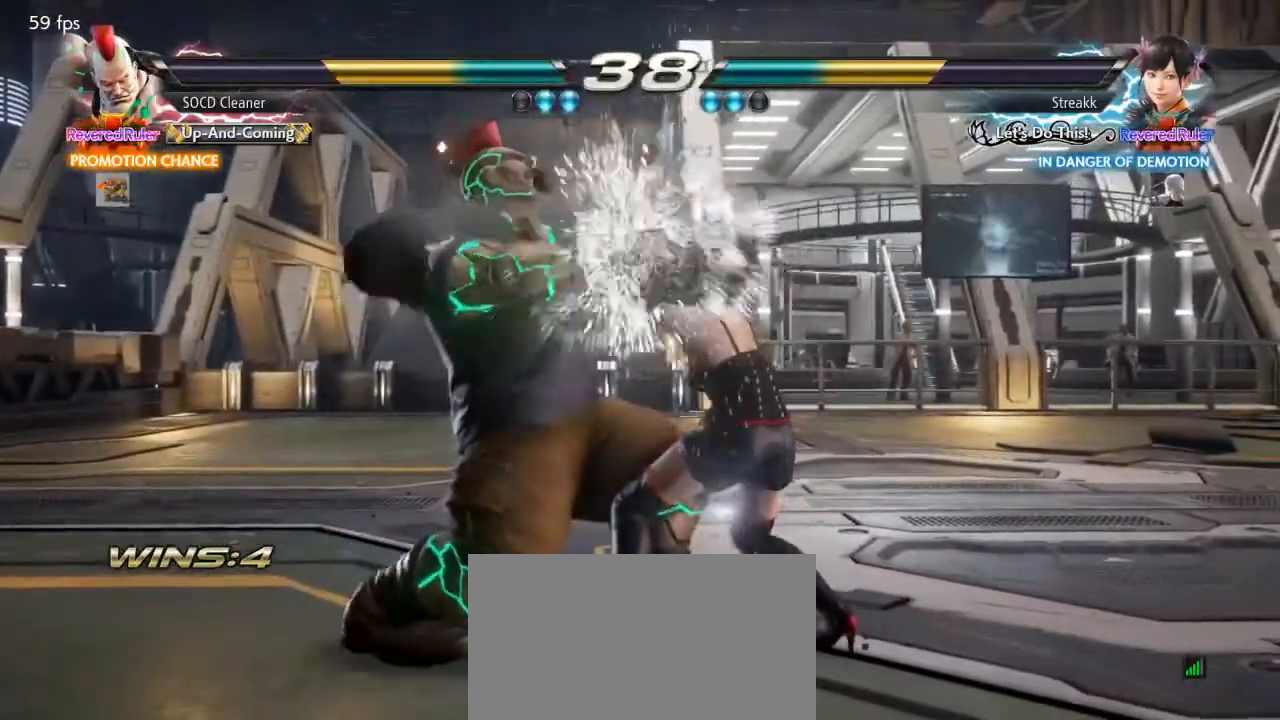
{"buttons": ["TRIANGLE"], "events": [[367, "DPAD_RIGHT", "down"], [400, "DPAD_DOWN", "down"], [433, "TRIANGLE", "down"], [467, "DPAD_DOWN", "up"], [467, "TRIANGLE", "up"], [500, "DPAD_RIGHT", "up"], [500, "TRIANGLE", "down"]]}
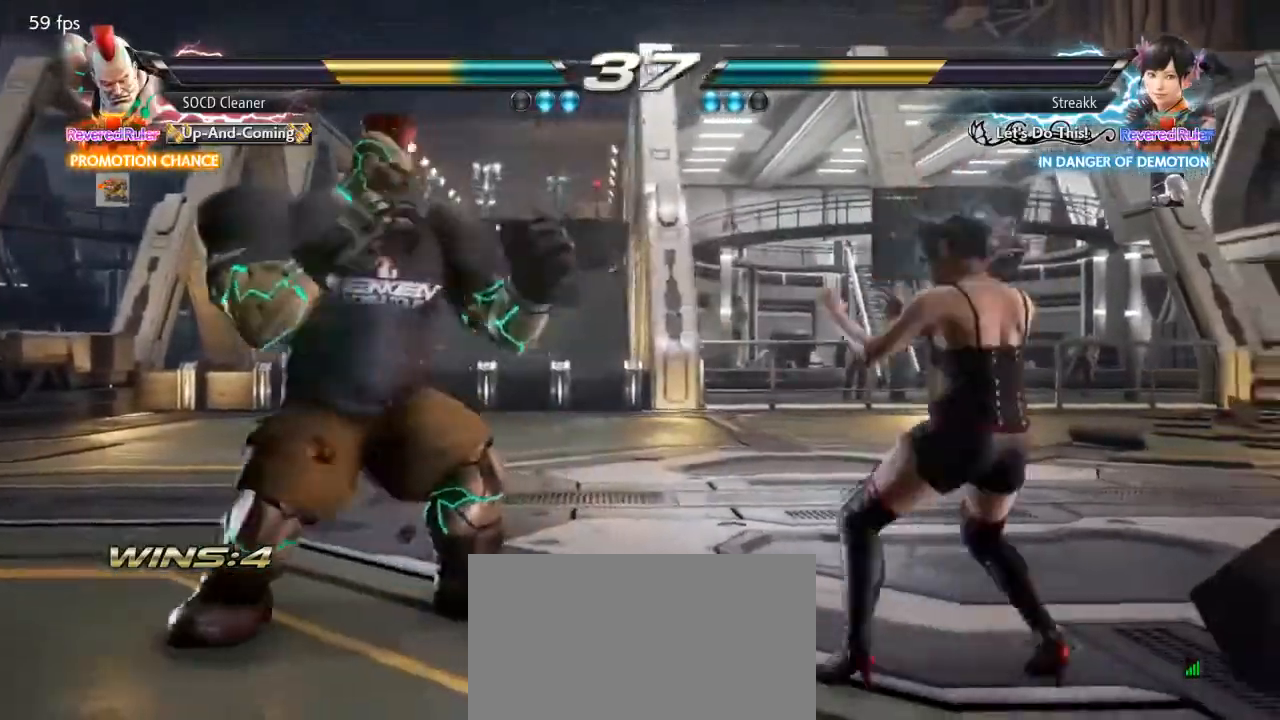
{"buttons": [], "events": [[33, "DPAD_LEFT", "down"], [33, "TRIANGLE", "up"], [433, "DPAD_LEFT", "up"]]}
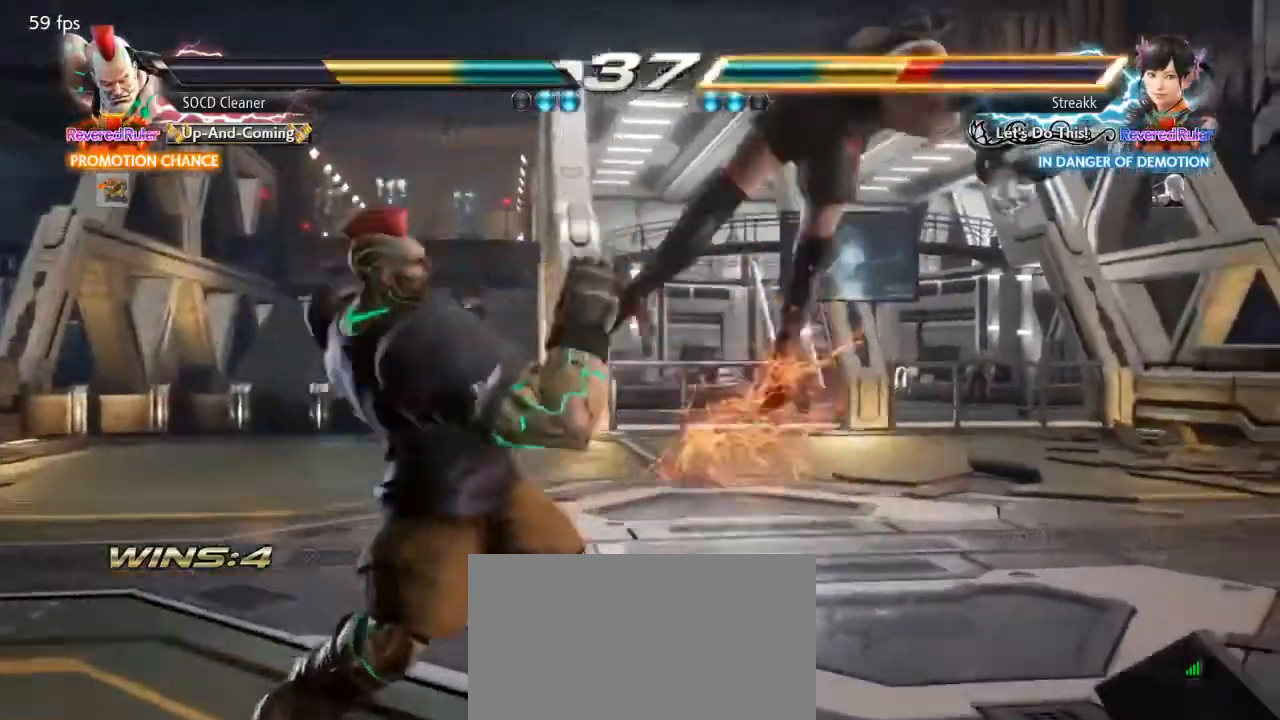
{"buttons": ["DPAD_LEFT"], "events": [[67, "DPAD_RIGHT", "down"], [100, "CIRCLE", "down"], [167, "DPAD_RIGHT", "up"], [233, "CIRCLE", "up"], [300, "DPAD_LEFT", "down"]]}
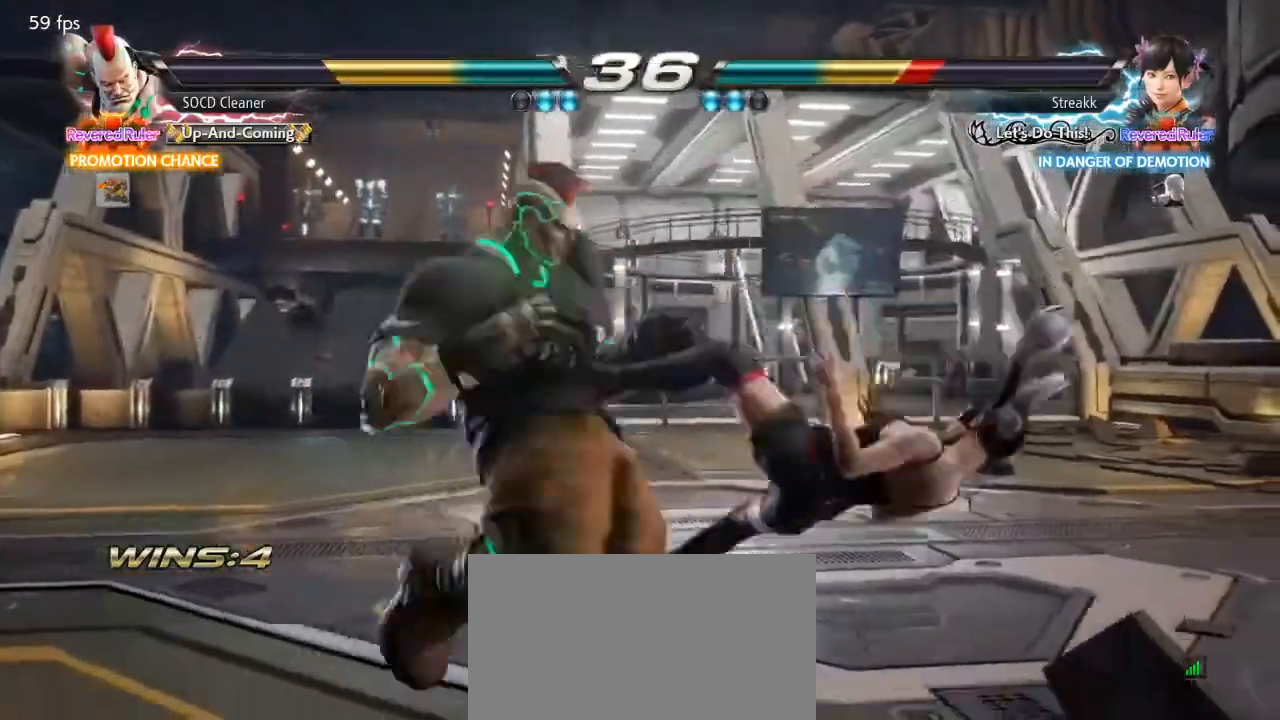
{"buttons": ["DPAD_DOWN", "DPAD_RIGHT"], "events": [[300, "SQUARE", "down"], [433, "DPAD_LEFT", "up"], [433, "SQUARE", "up"], [467, "DPAD_DOWN", "down"], [467, "DPAD_RIGHT", "down"]]}
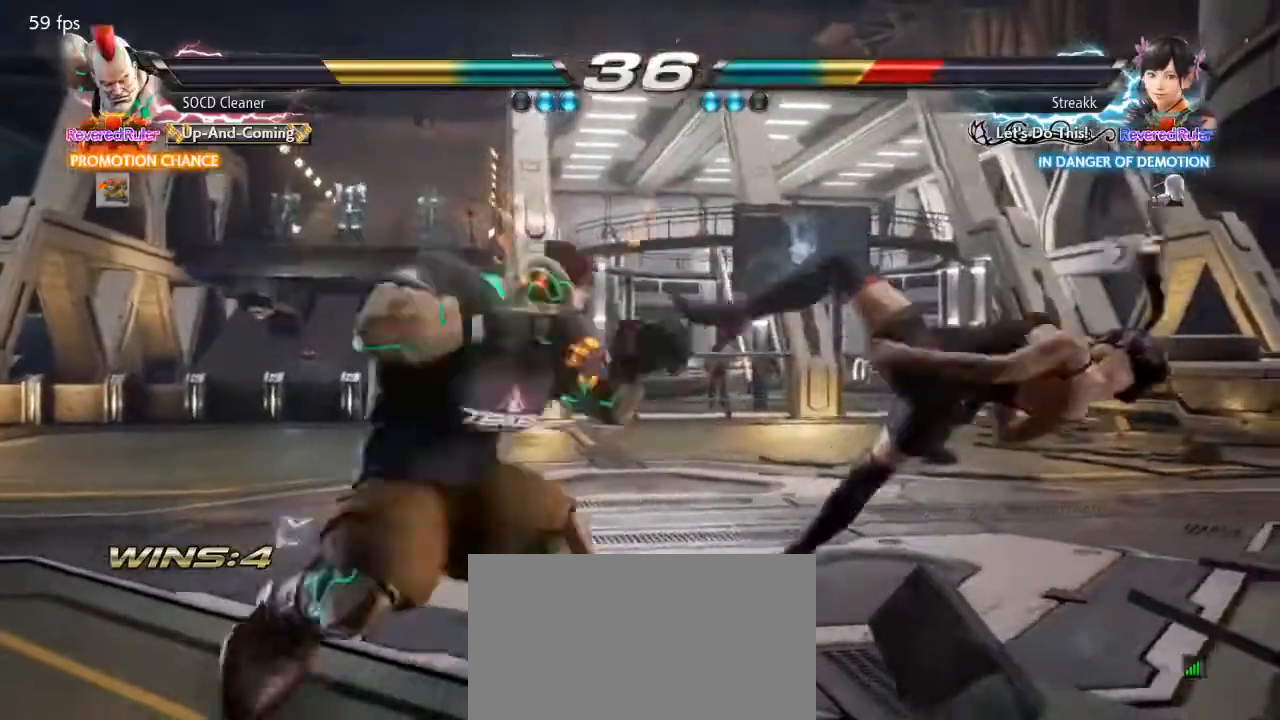
{"buttons": ["DPAD_DOWN", "DPAD_RIGHT"], "events": []}
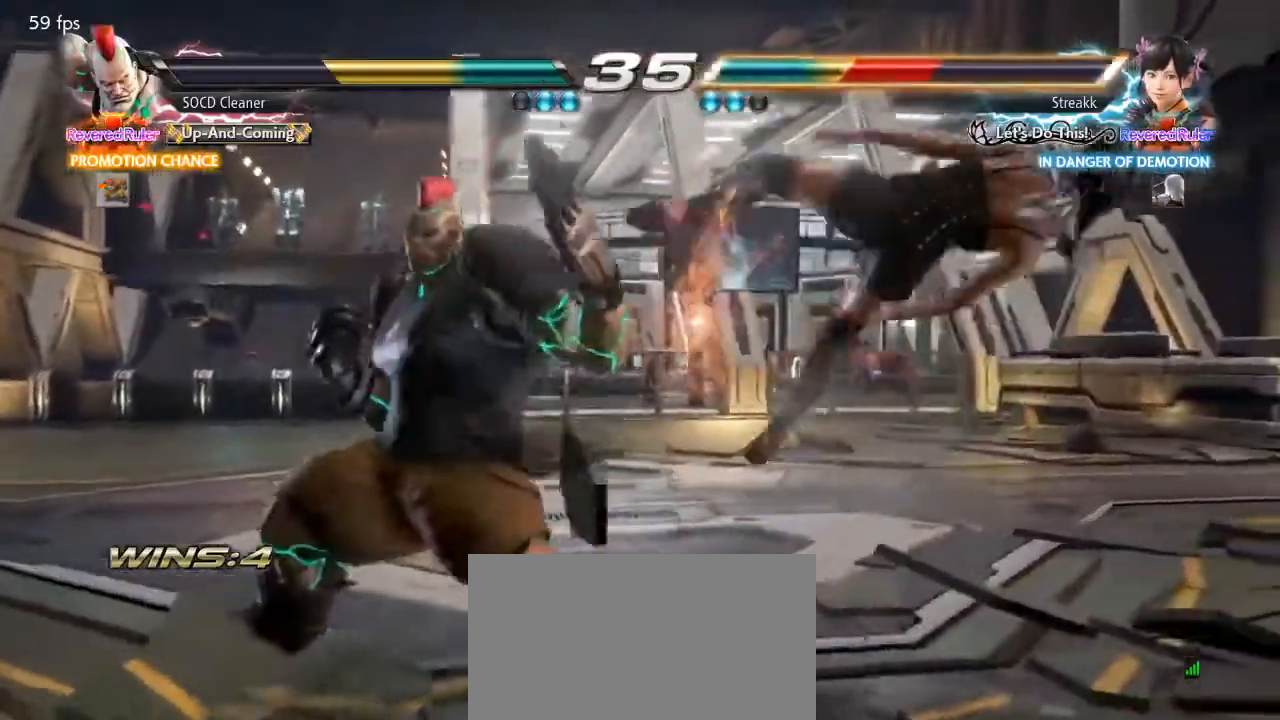
{"buttons": ["DPAD_DOWN", "DPAD_RIGHT"], "events": [[67, "SQUARE", "down"], [133, "SQUARE", "up"], [233, "SQUARE", "down"], [300, "SQUARE", "up"], [400, "SQUARE", "down"], [467, "SQUARE", "up"]]}
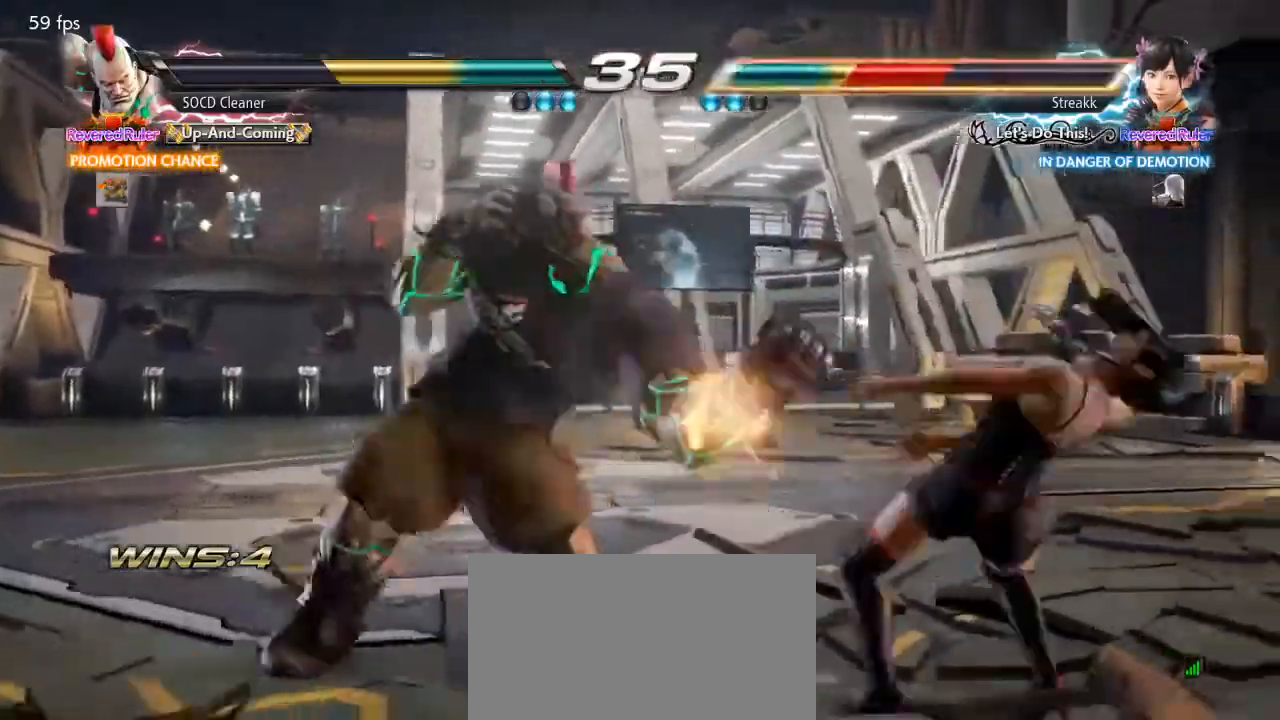
{"buttons": ["SQUARE", "DPAD_DOWN", "DPAD_RIGHT"], "events": [[133, "SQUARE", "down"], [200, "SQUARE", "up"], [333, "SQUARE", "down"], [400, "SQUARE", "up"], [500, "SQUARE", "down"]]}
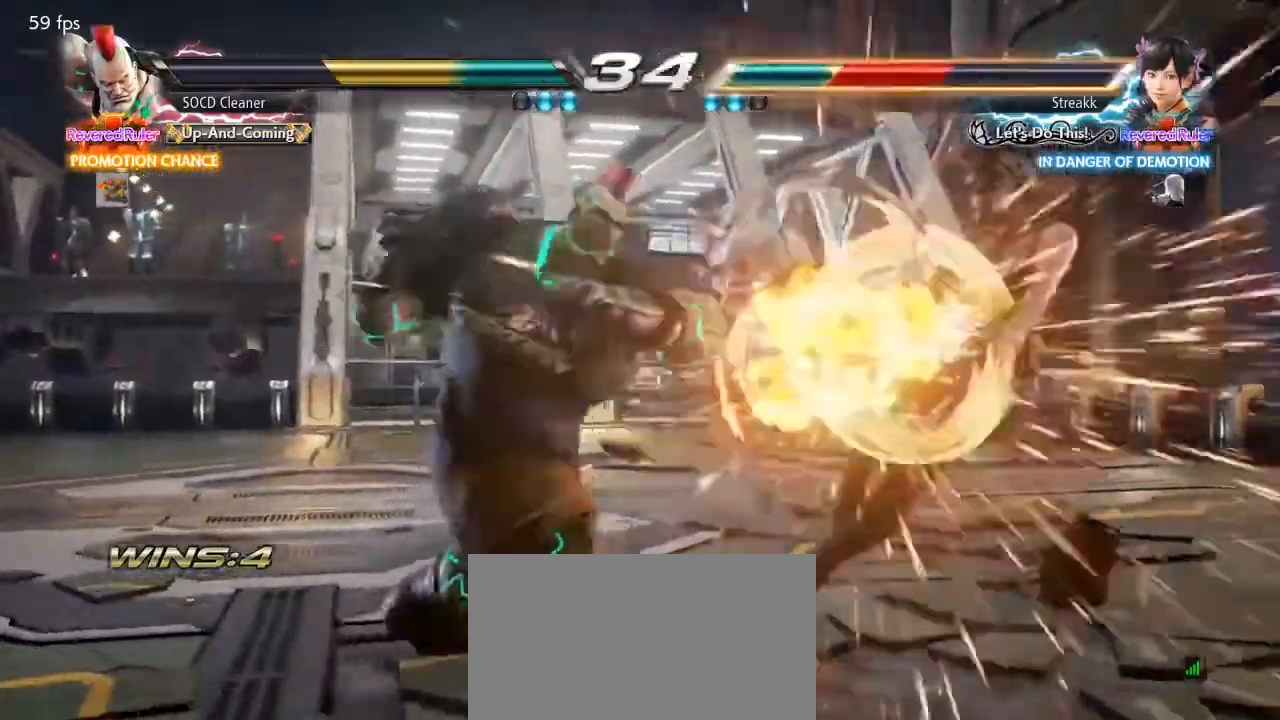
{"buttons": [], "events": [[100, "DPAD_DOWN", "up"], [100, "DPAD_RIGHT", "up"], [100, "SQUARE", "up"], [333, "DPAD_RIGHT", "down"], [367, "DPAD_RIGHT", "up"], [433, "DPAD_RIGHT", "down"], [500, "DPAD_RIGHT", "up"]]}
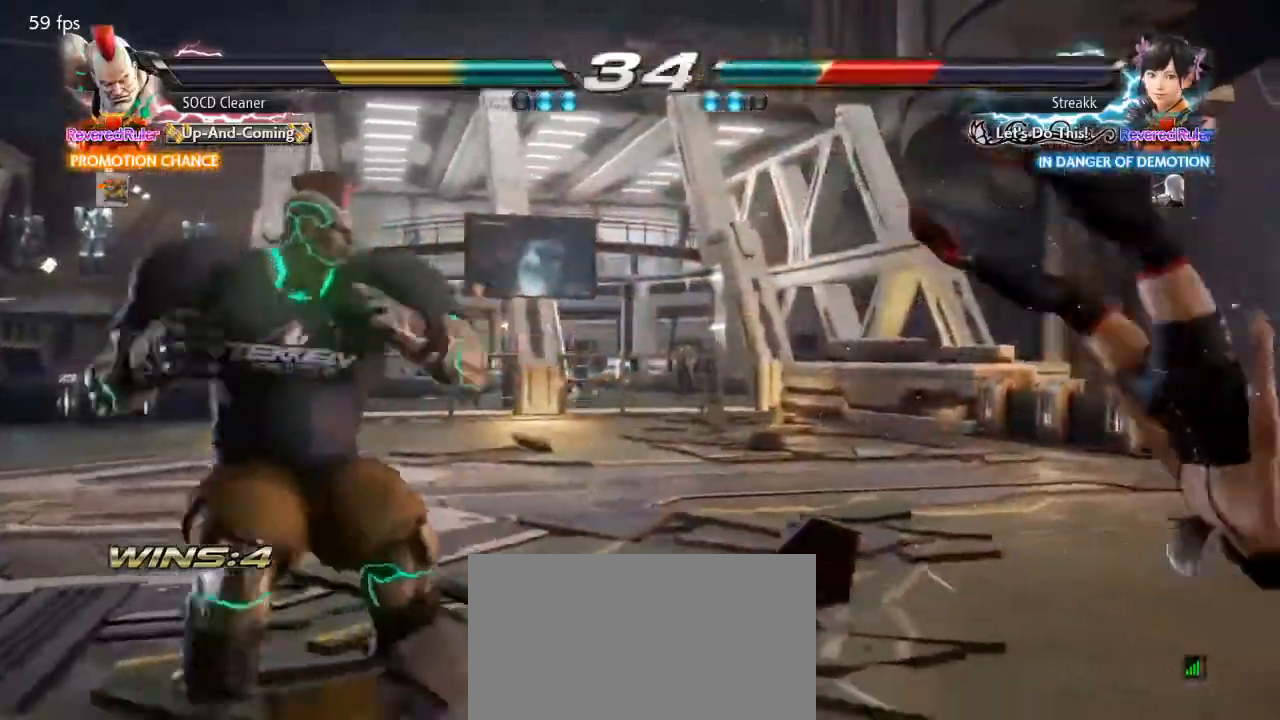
{"buttons": ["TRIANGLE", "DPAD_LEFT"], "events": [[67, "DPAD_RIGHT", "down"], [233, "DPAD_RIGHT", "up"], [267, "DPAD_LEFT", "down"], [300, "CROSS", "down"], [367, "CROSS", "up"], [433, "TRIANGLE", "down"]]}
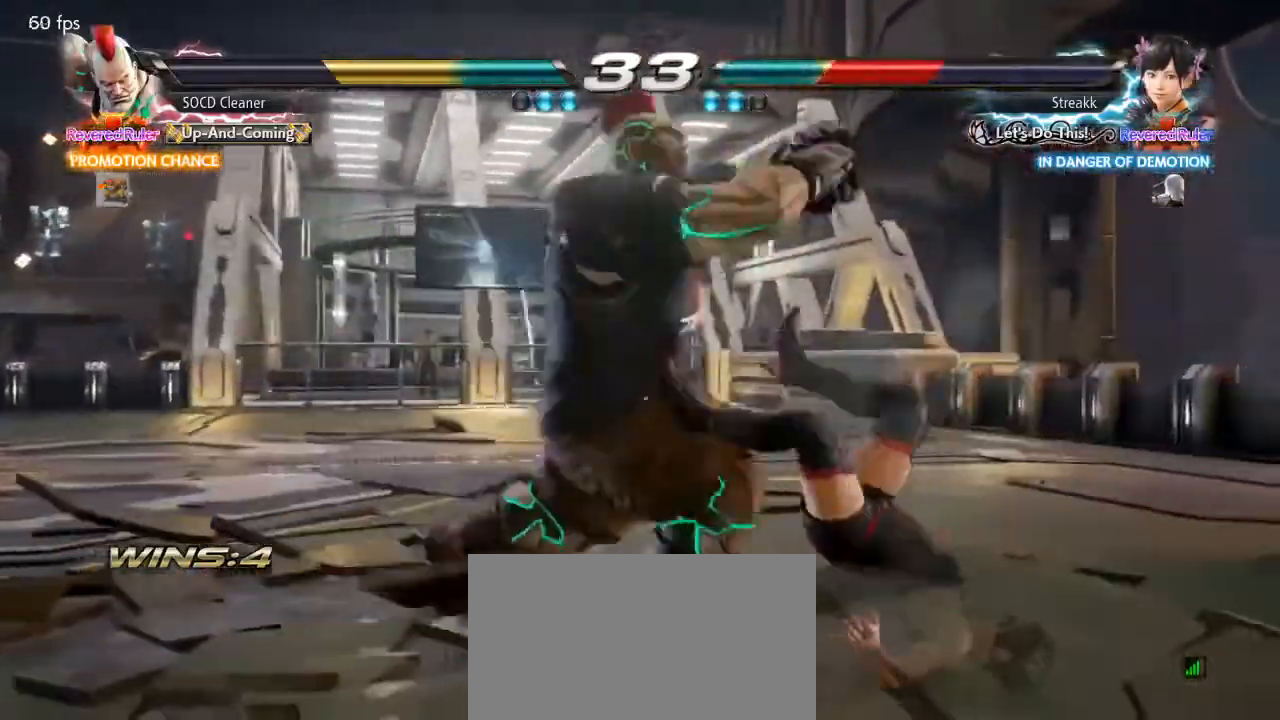
{"buttons": ["TRIANGLE", "DPAD_LEFT"], "events": [[33, "TRIANGLE", "up"], [167, "TRIANGLE", "down"], [267, "TRIANGLE", "up"], [467, "TRIANGLE", "down"]]}
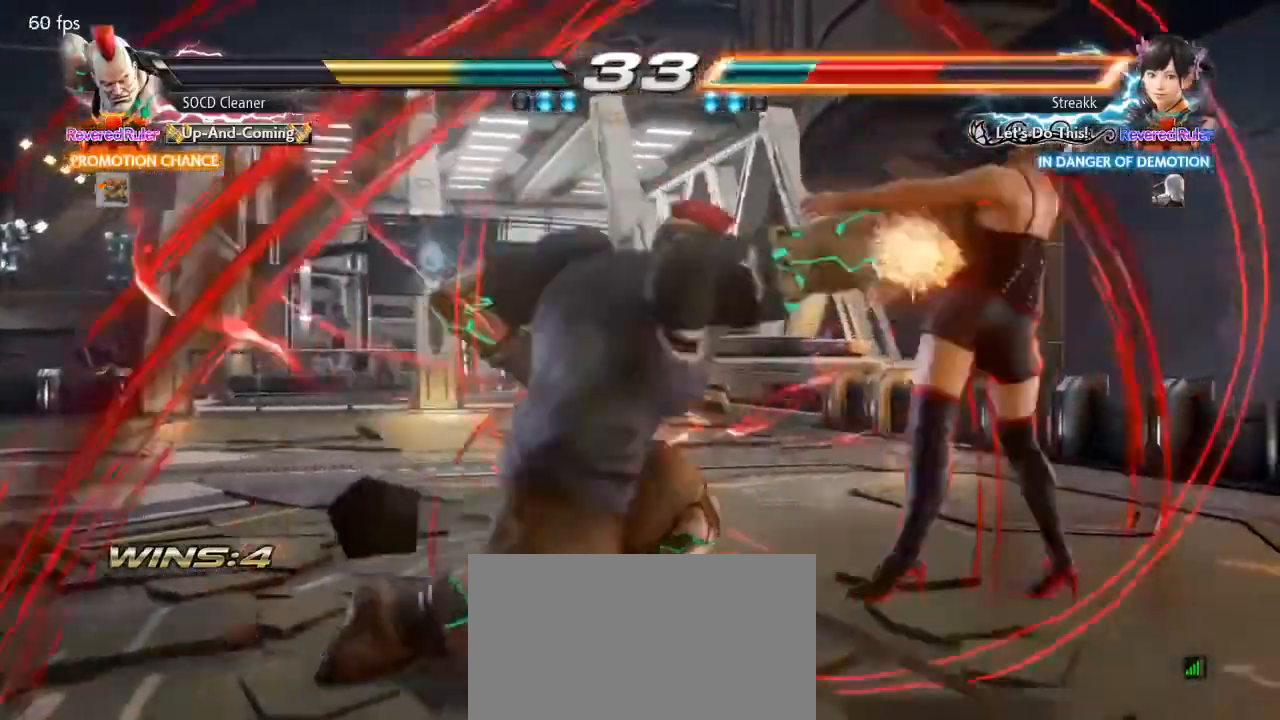
{"buttons": ["TRIANGLE"], "events": [[67, "TRIANGLE", "up"], [233, "TRIANGLE", "down"], [300, "TRIANGLE", "up"], [433, "TRIANGLE", "down"], [500, "DPAD_LEFT", "up"]]}
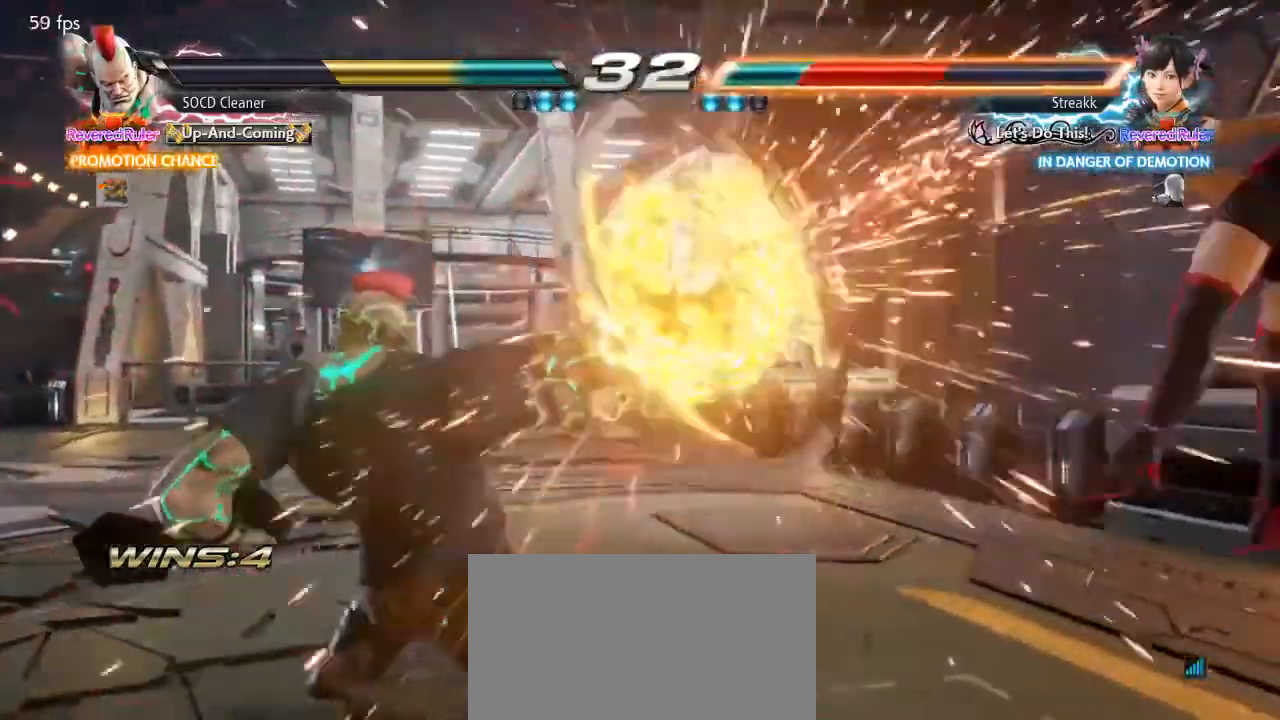
{"buttons": ["DPAD_RIGHT"], "events": [[67, "TRIANGLE", "up"], [133, "DPAD_RIGHT", "down"], [167, "DPAD_RIGHT", "up"], [267, "DPAD_RIGHT", "down"], [300, "DPAD_RIGHT", "up"], [367, "DPAD_RIGHT", "down"], [400, "DPAD_RIGHT", "up"], [467, "DPAD_RIGHT", "down"]]}
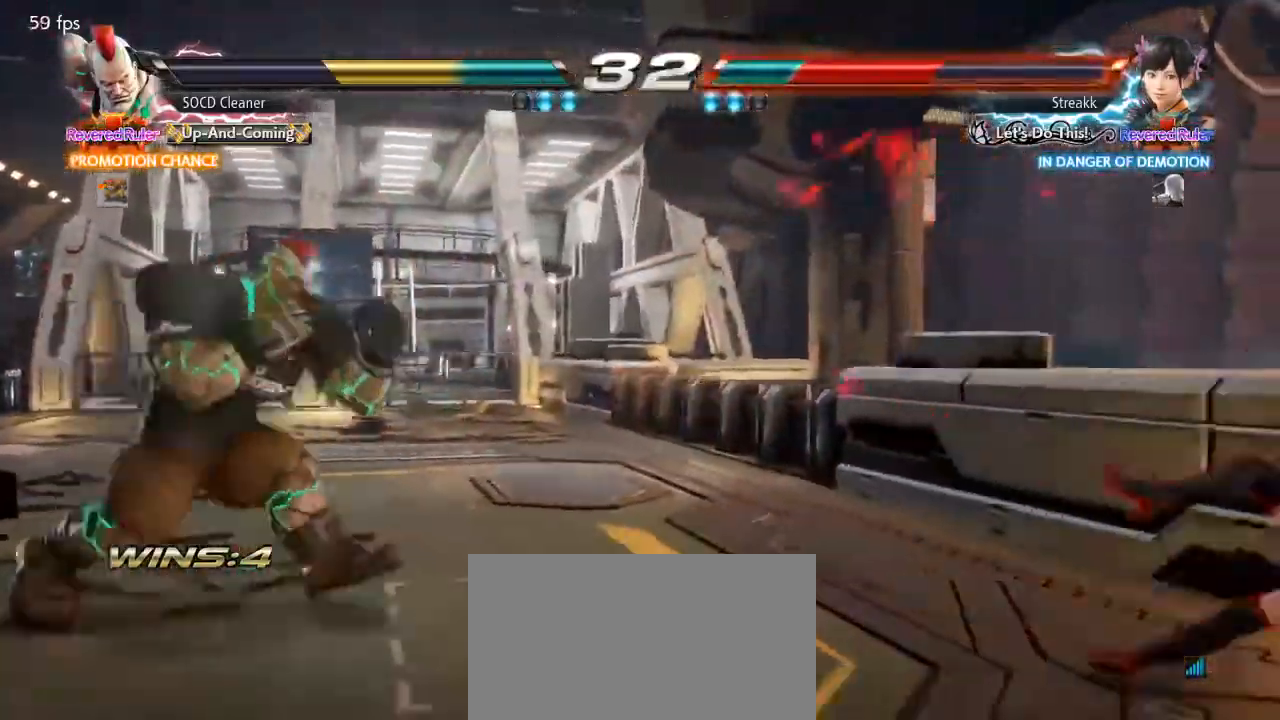
{"buttons": [], "events": [[33, "DPAD_RIGHT", "up"], [67, "DPAD_RIGHT", "down"], [200, "DPAD_RIGHT", "up"], [267, "DPAD_DOWN", "down"], [333, "DPAD_DOWN", "up"]]}
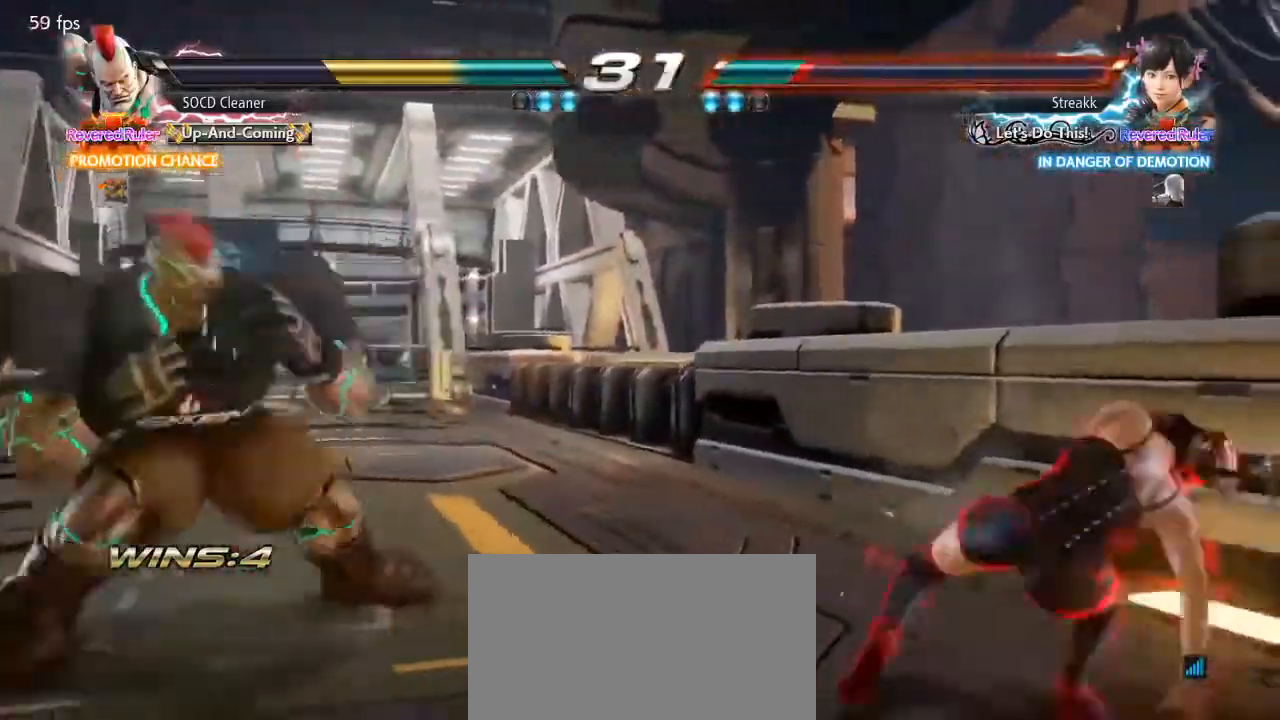
{"buttons": ["SQUARE", "DPAD_RIGHT"], "events": [[133, "DPAD_RIGHT", "down"], [167, "DPAD_RIGHT", "up"], [233, "DPAD_RIGHT", "down"], [400, "SQUARE", "down"]]}
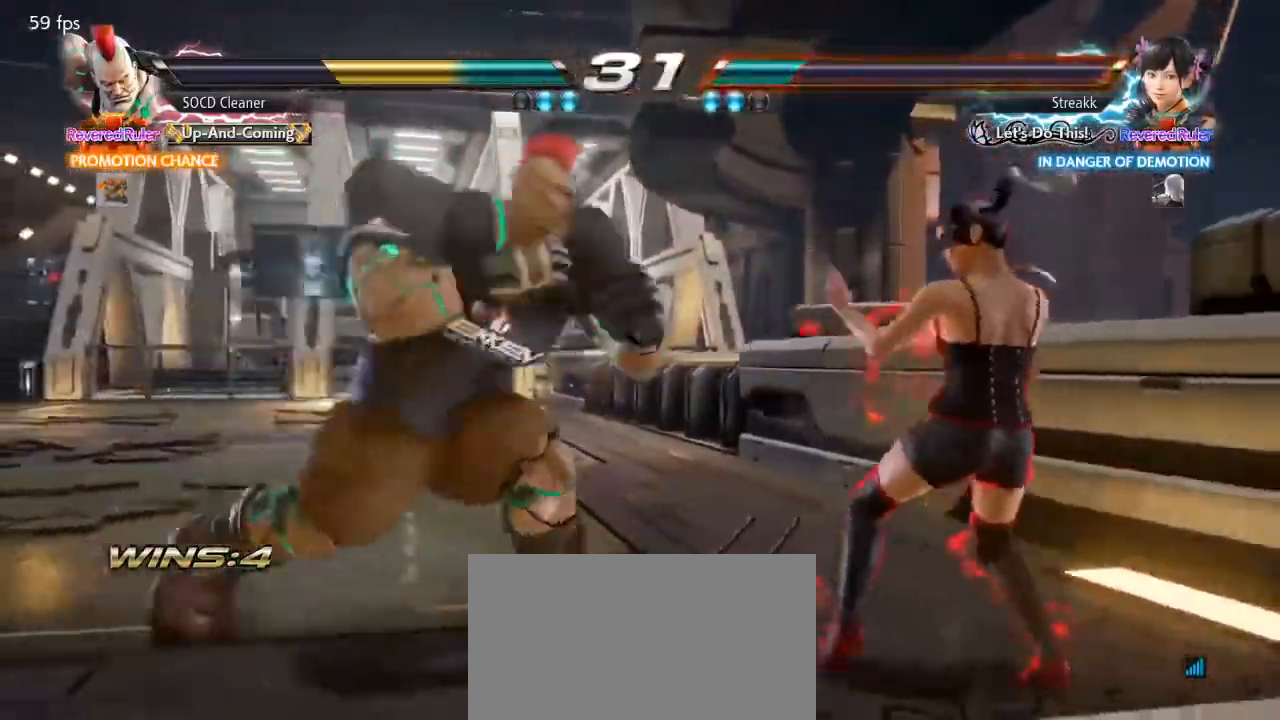
{"buttons": [], "events": [[267, "DPAD_RIGHT", "up"], [300, "SQUARE", "up"]]}
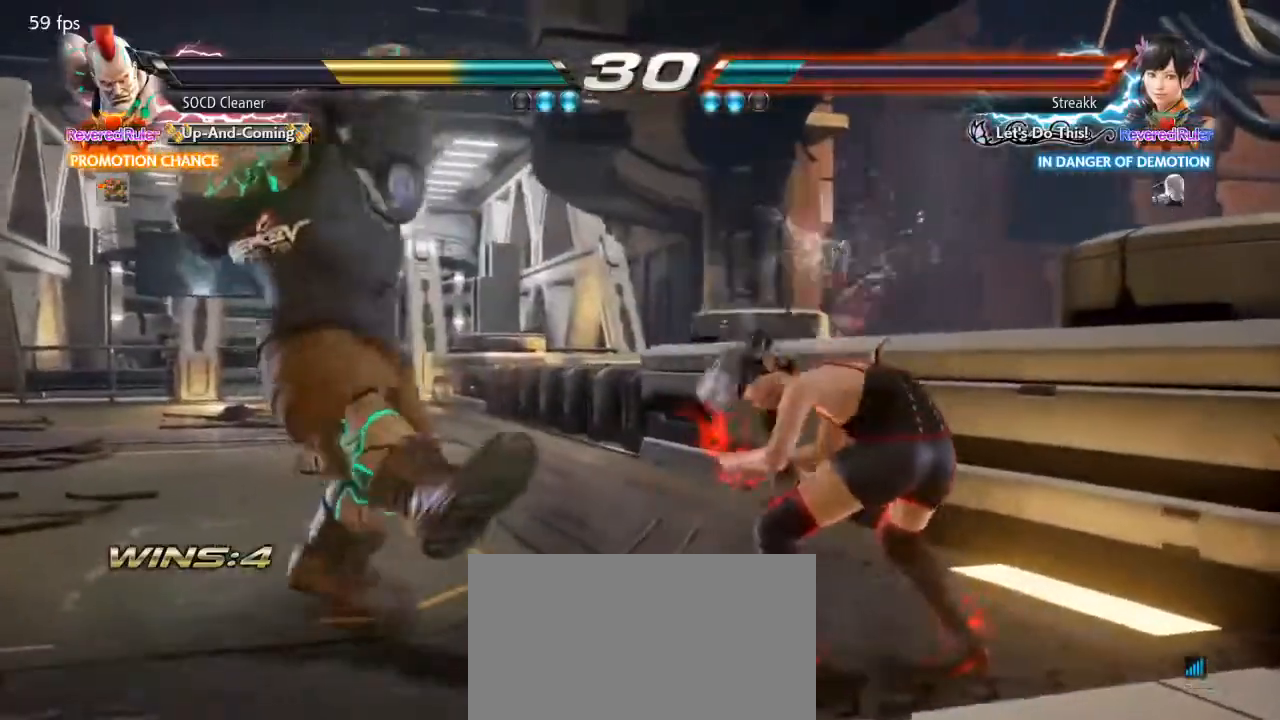
{"buttons": ["DPAD_LEFT"], "events": [[200, "DPAD_LEFT", "down"], [267, "DPAD_LEFT", "up"], [333, "DPAD_LEFT", "down"], [367, "DPAD_DOWN", "down"], [400, "DPAD_DOWN", "up"], [467, "DPAD_LEFT", "up"], [500, "DPAD_LEFT", "down"]]}
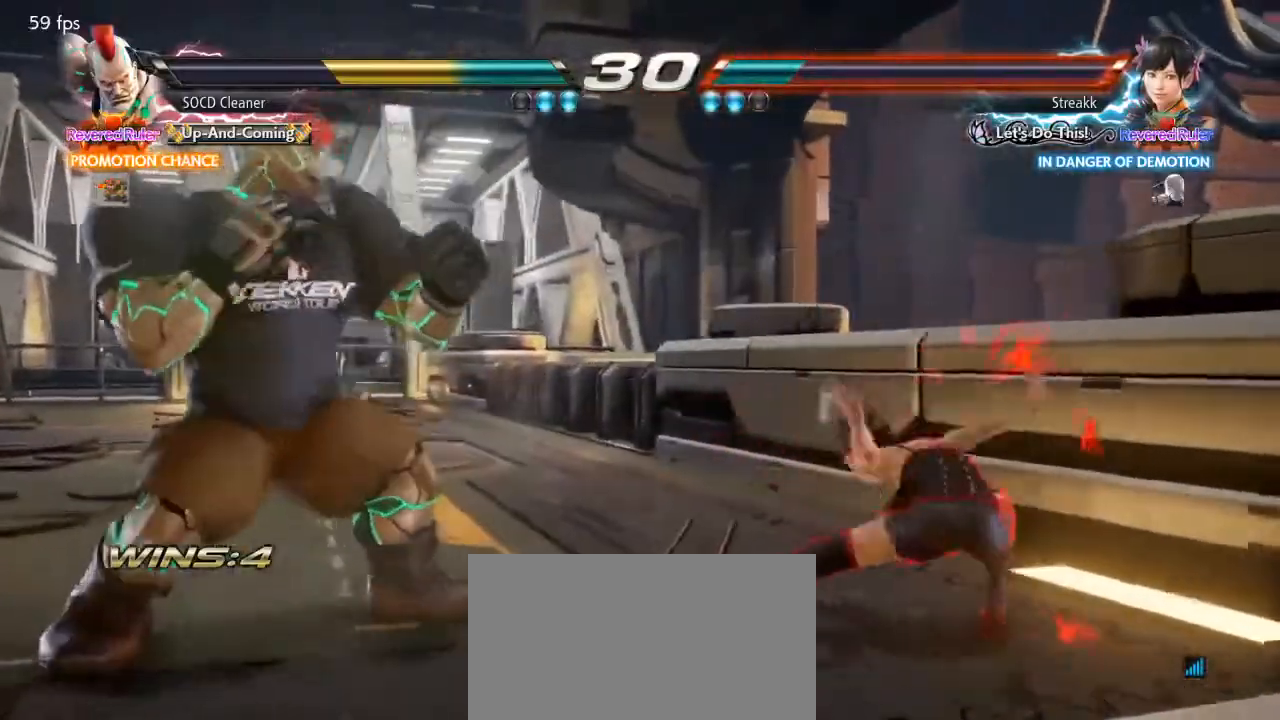
{"buttons": ["DPAD_LEFT"], "events": [[167, "DPAD_LEFT", "up"], [267, "DPAD_RIGHT", "down"], [300, "SQUARE", "down"], [300, "TRIANGLE", "down"], [333, "DPAD_RIGHT", "up"], [367, "DPAD_LEFT", "down"], [367, "SQUARE", "up"], [367, "TRIANGLE", "up"]]}
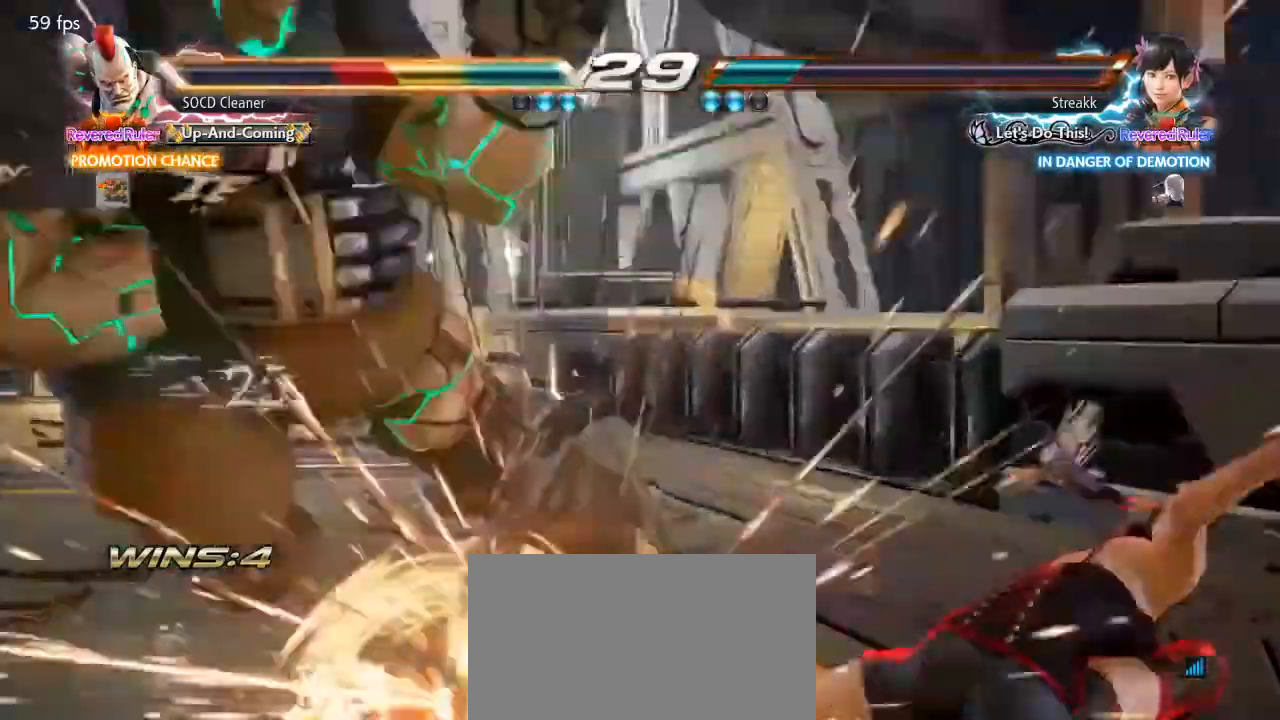
{"buttons": [], "events": [[200, "DPAD_LEFT", "up"]]}
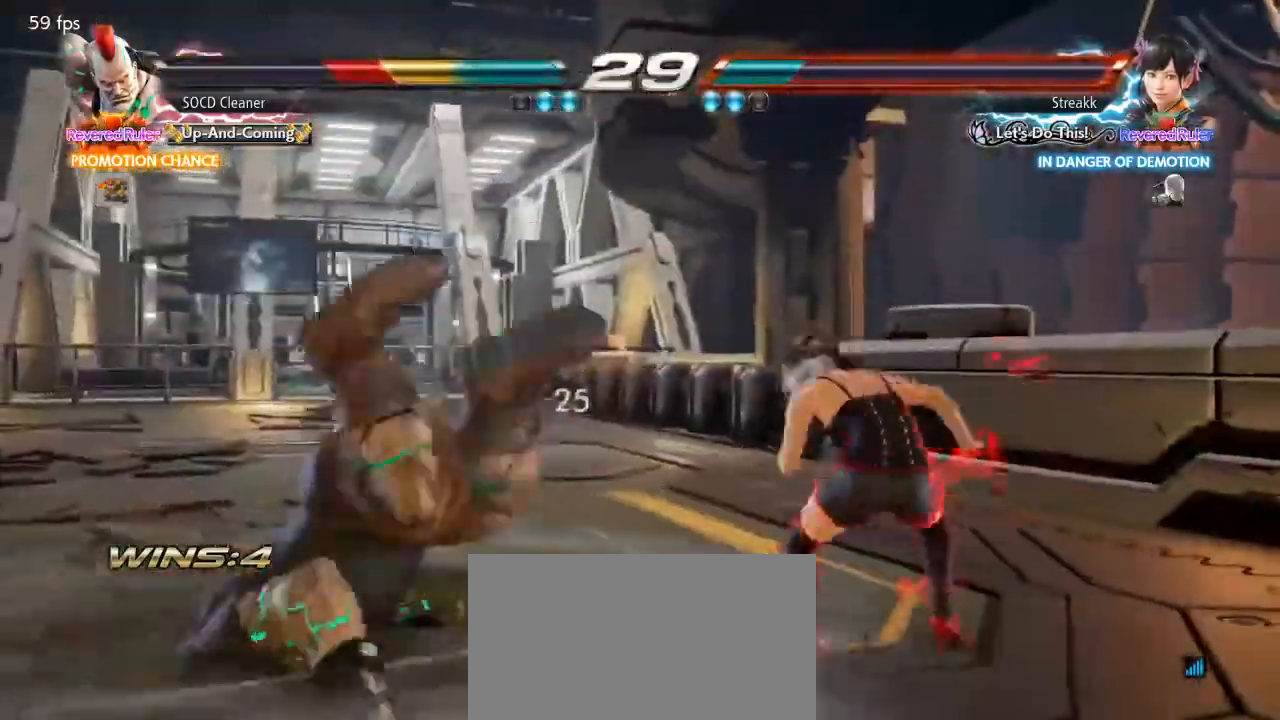
{"buttons": [], "events": []}
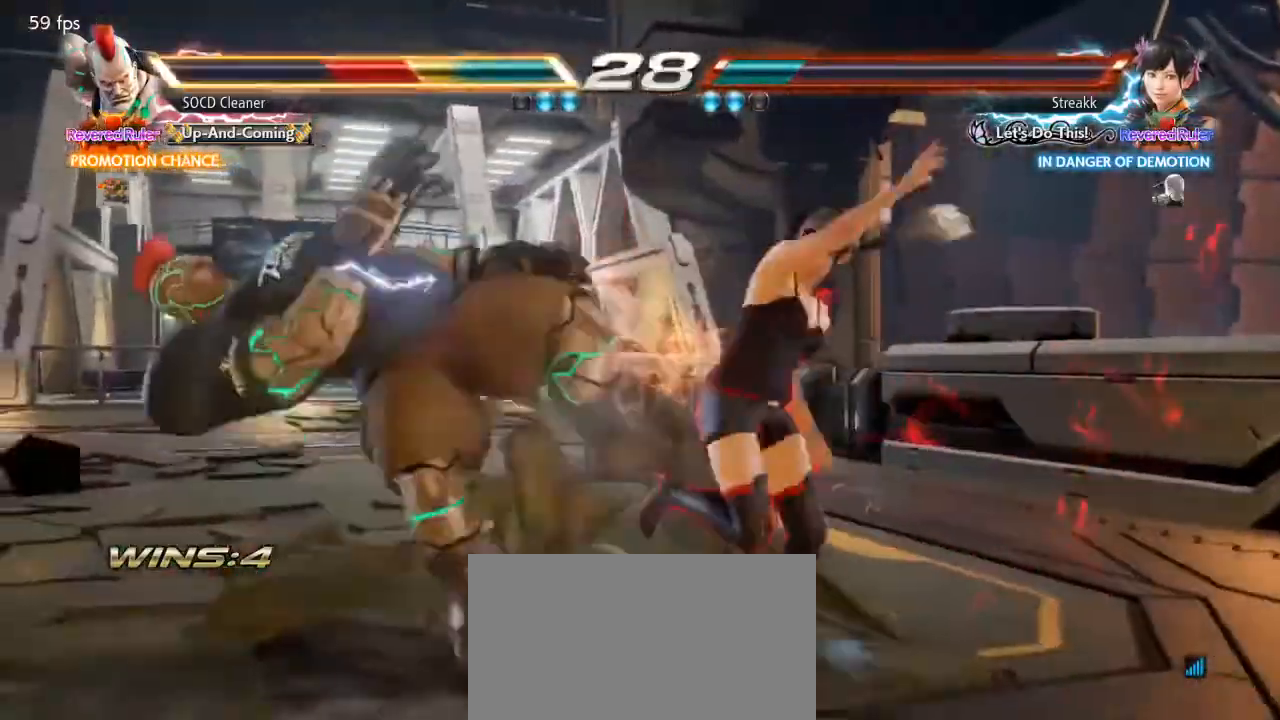
{"buttons": [], "events": []}
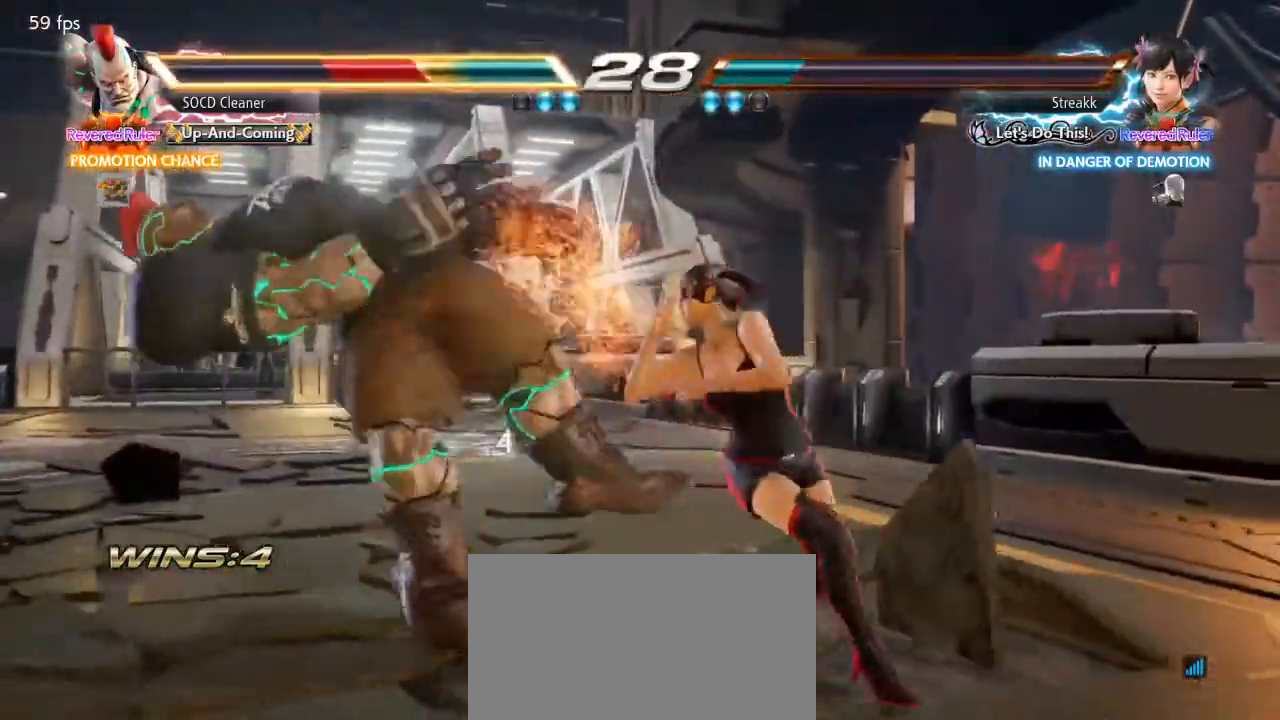
{"buttons": [], "events": []}
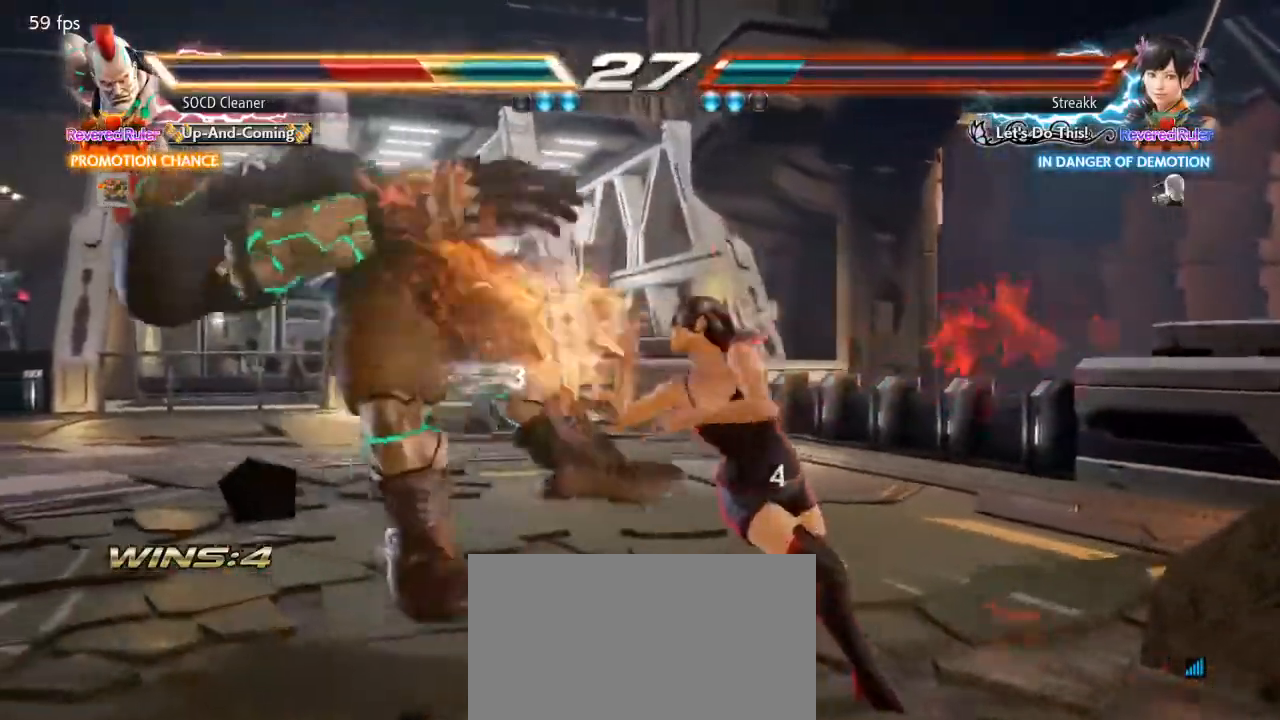
{"buttons": [], "events": []}
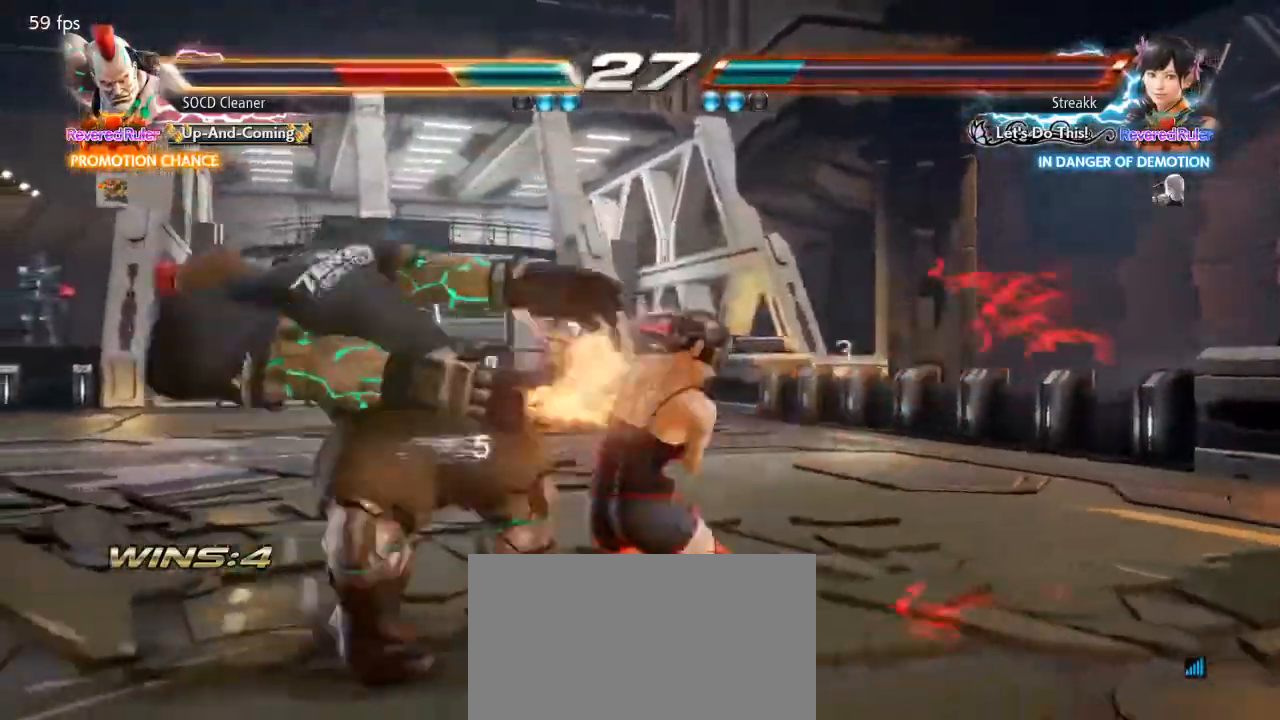
{"buttons": [], "events": []}
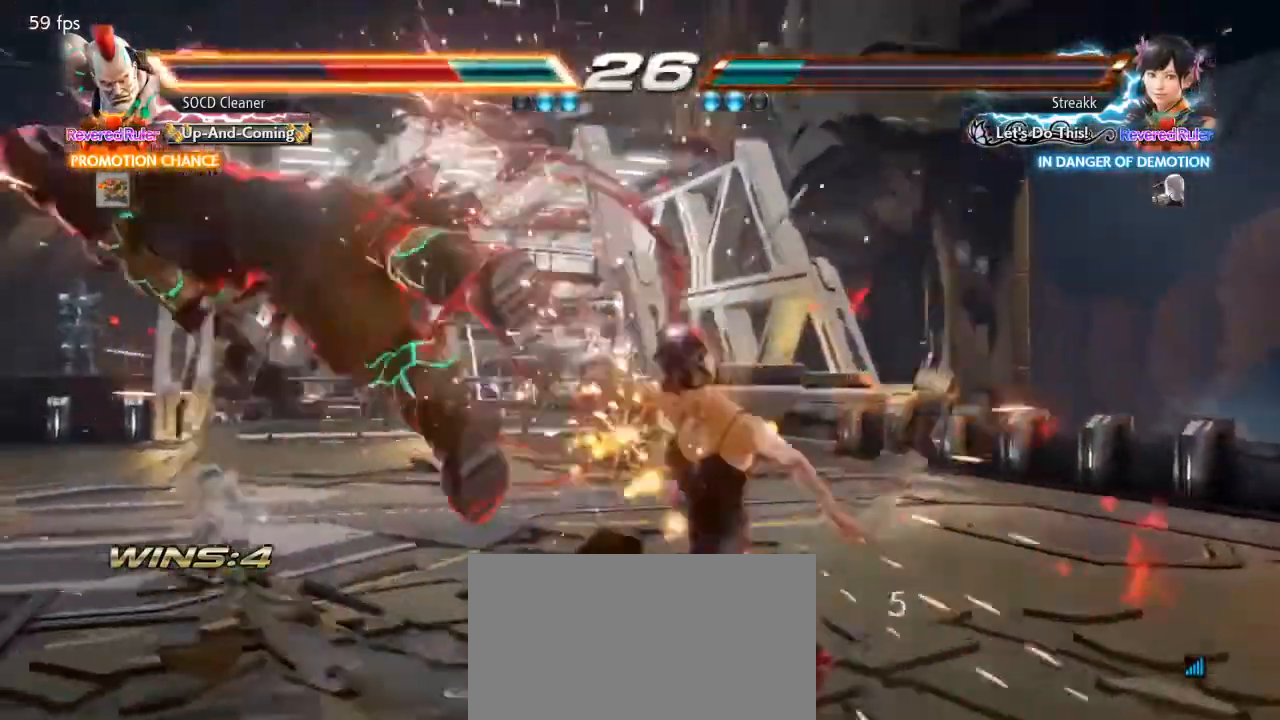
{"buttons": [], "events": []}
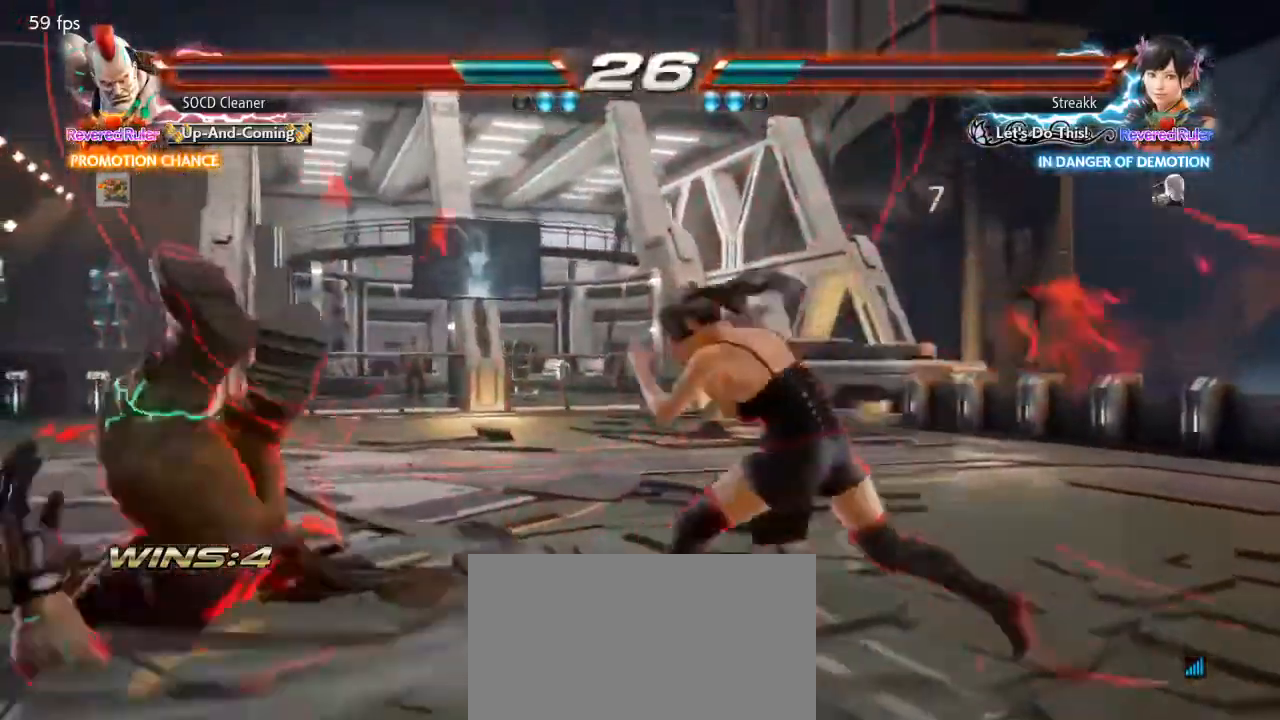
{"buttons": [], "events": []}
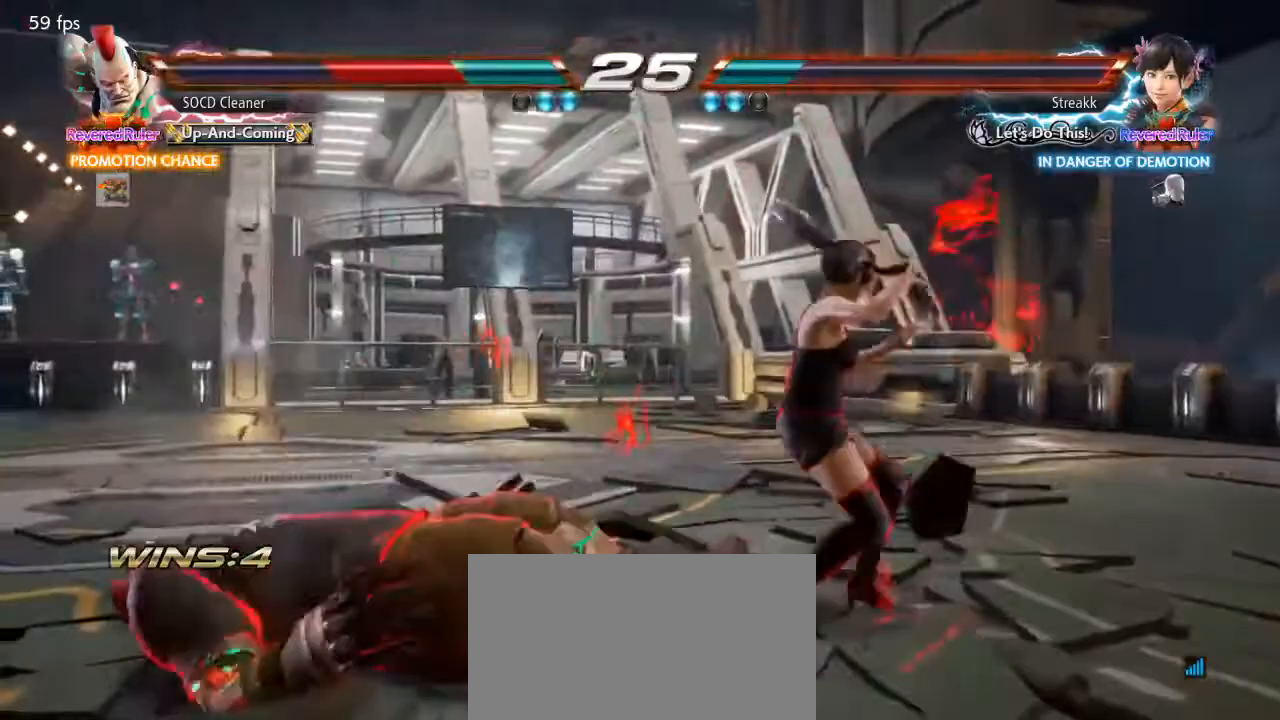
{"buttons": [], "events": []}
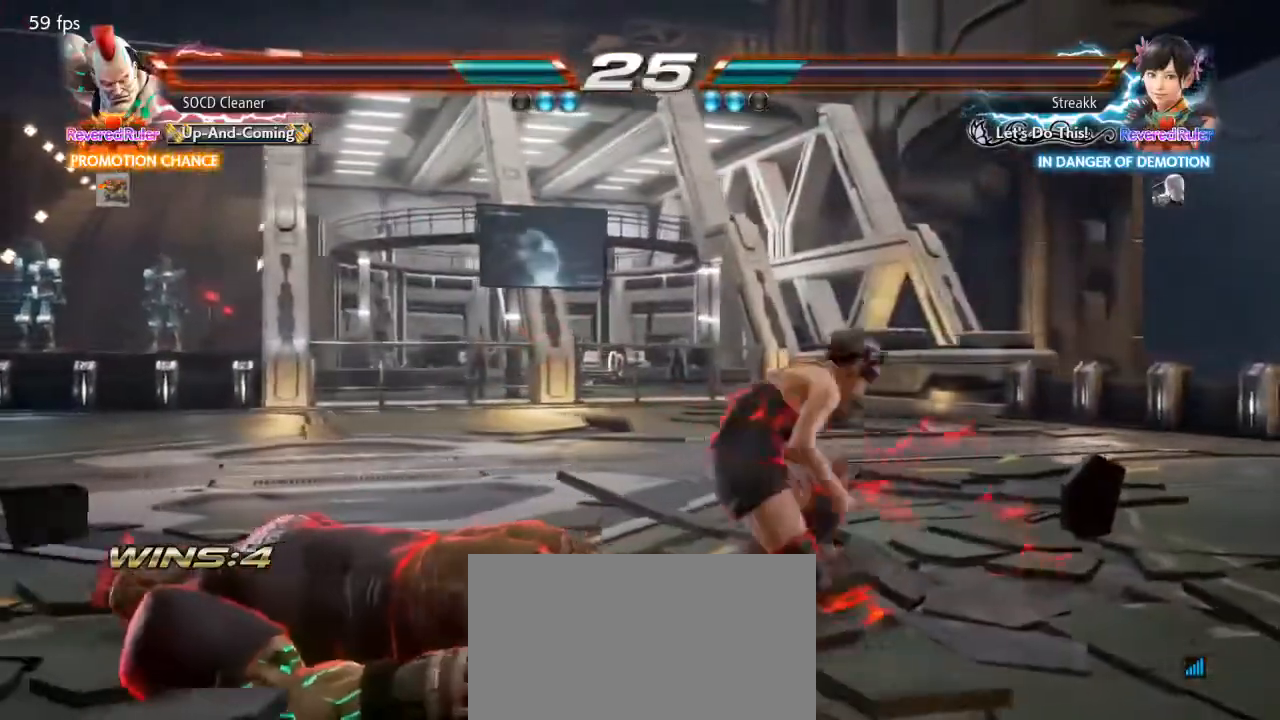
{"buttons": [], "events": []}